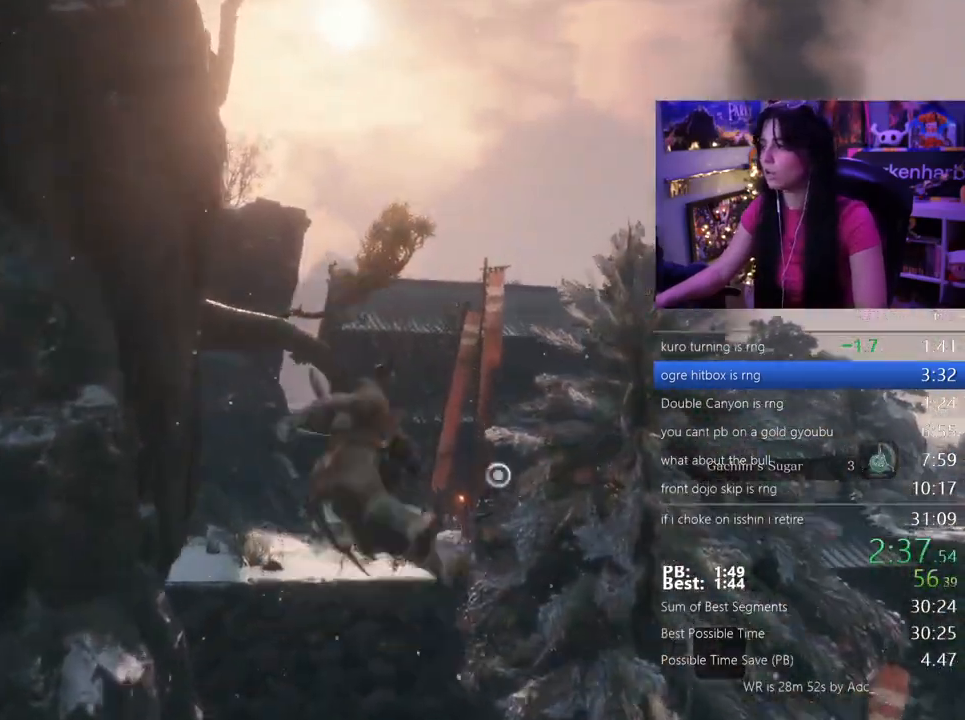
Gameplay with keyboard and mouse; each line is a JSON object with the keys and mouse buttons held at the frame after it. "events" lists presses ("down") and releases ("up") of "1", "2", "3", "4", "5", "a", "alt", "c", "caps_lock", "ctrl", "d", "e", "f", "g", "q", "r", "s", "shift", "space", "t", "tab", "v", "w", "x", "z", "mouse_left", "mouse_wheel" and "mouse_right" between this image and that frame as [ms after this image, input, new state], when the widget could be followed in between. "mouse_left", "mouse_wheel", "mouse_right" = the "left", "wheel", "right" buttons of the "mouse" list. No other keys are recorded. "wheel" means that the mouse wheel is clicked or scrolled. Not read: mouse_move.
{"keys": ["shift", "w"], "mouse": [], "events": [[133, "shift", "down"], [133, "w", "down"]]}
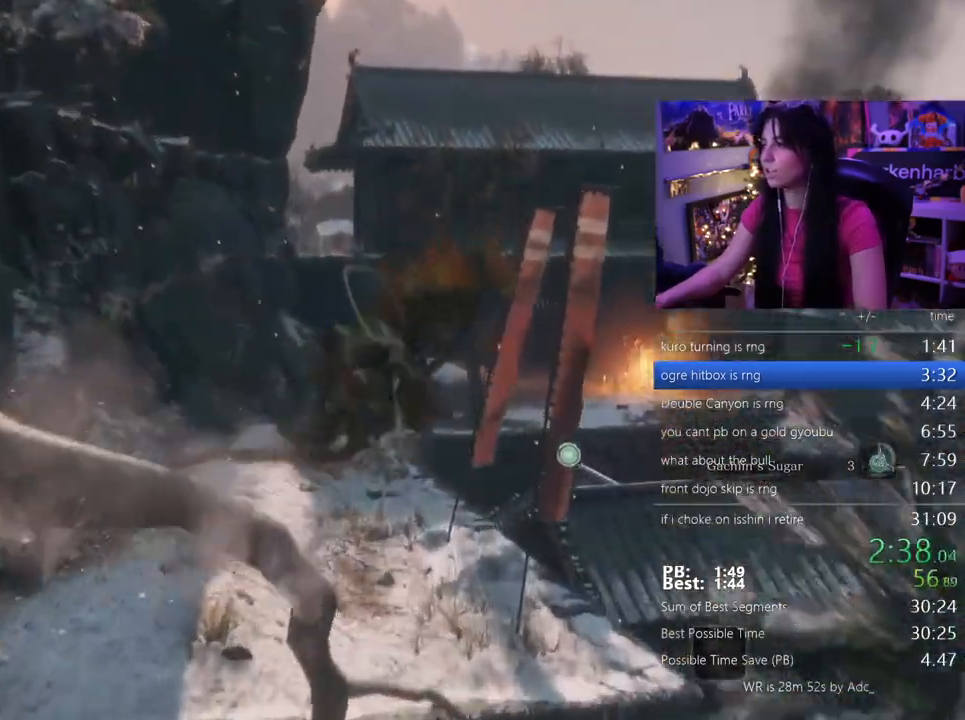
{"keys": ["shift", "w"], "mouse": [], "events": []}
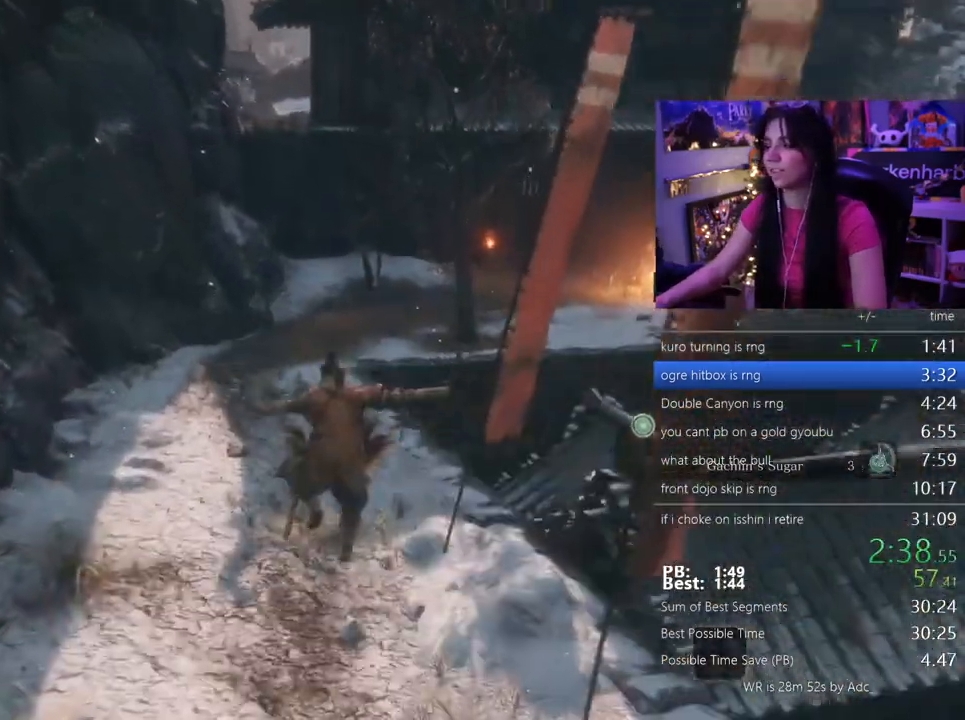
{"keys": ["shift", "w"], "mouse": [], "events": []}
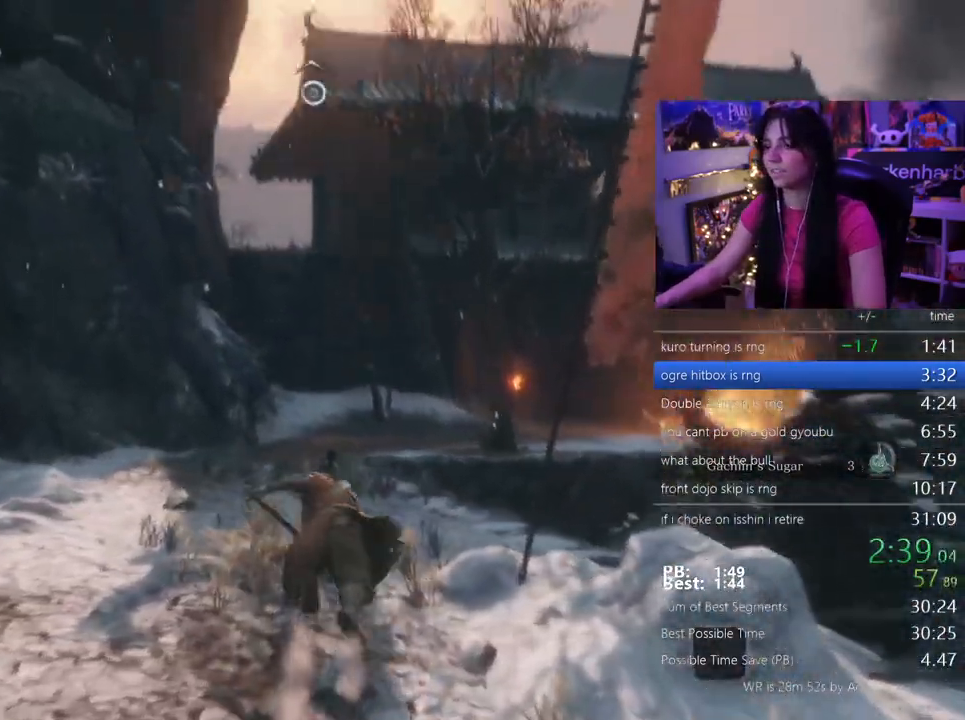
{"keys": ["space", "w"], "mouse": [], "events": [[333, "space", "down"], [417, "shift", "up"]]}
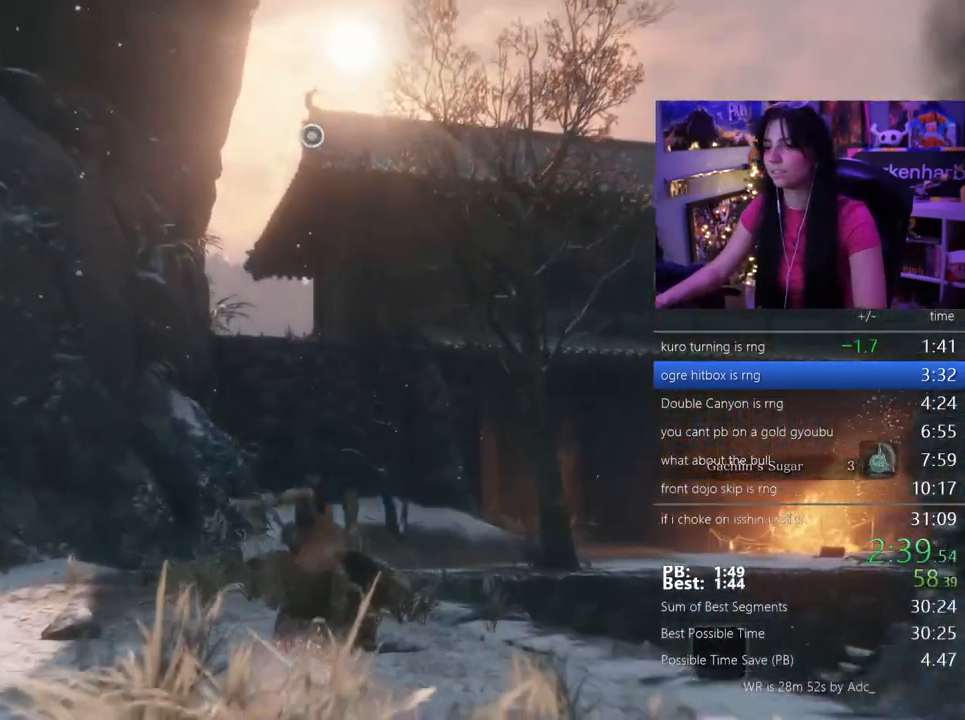
{"keys": ["w"], "mouse": [], "events": [[17, "space", "up"], [383, "f", "down"], [483, "f", "up"]]}
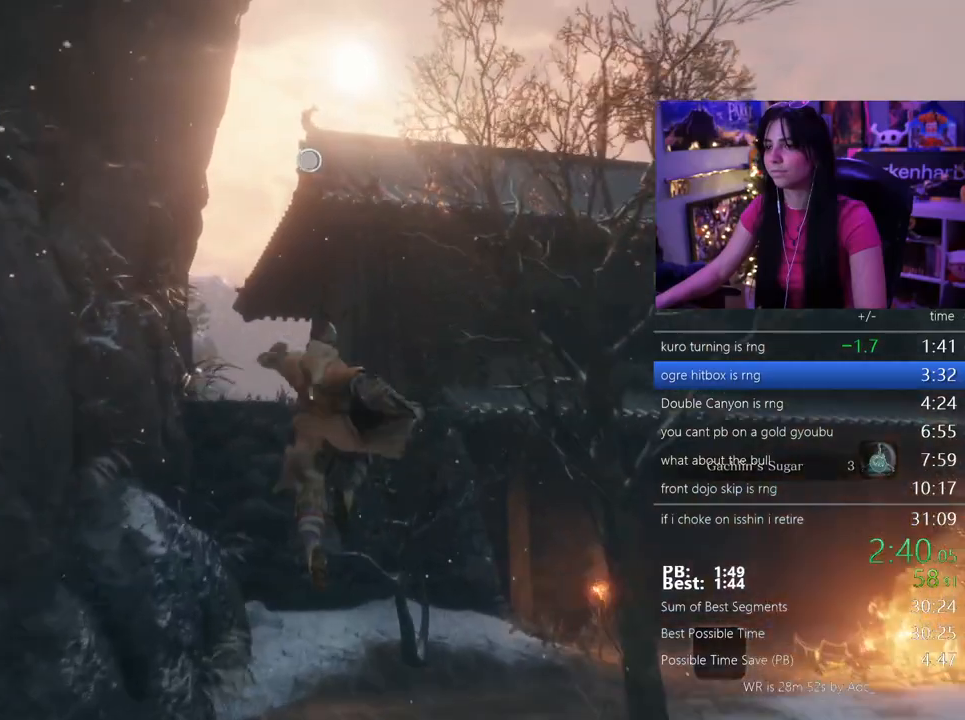
{"keys": [], "mouse": [], "events": [[83, "f", "down"], [117, "f", "up"], [217, "f", "down"], [317, "f", "up"], [400, "w", "up"]]}
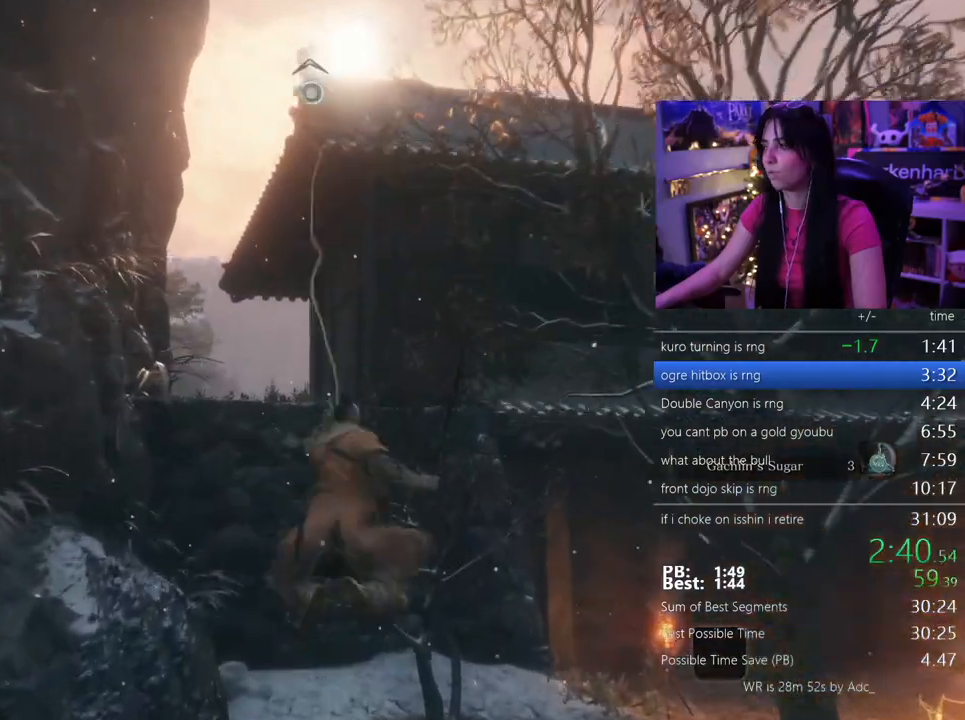
{"keys": ["shift", "w"], "mouse": [], "events": [[233, "shift", "down"], [233, "w", "down"]]}
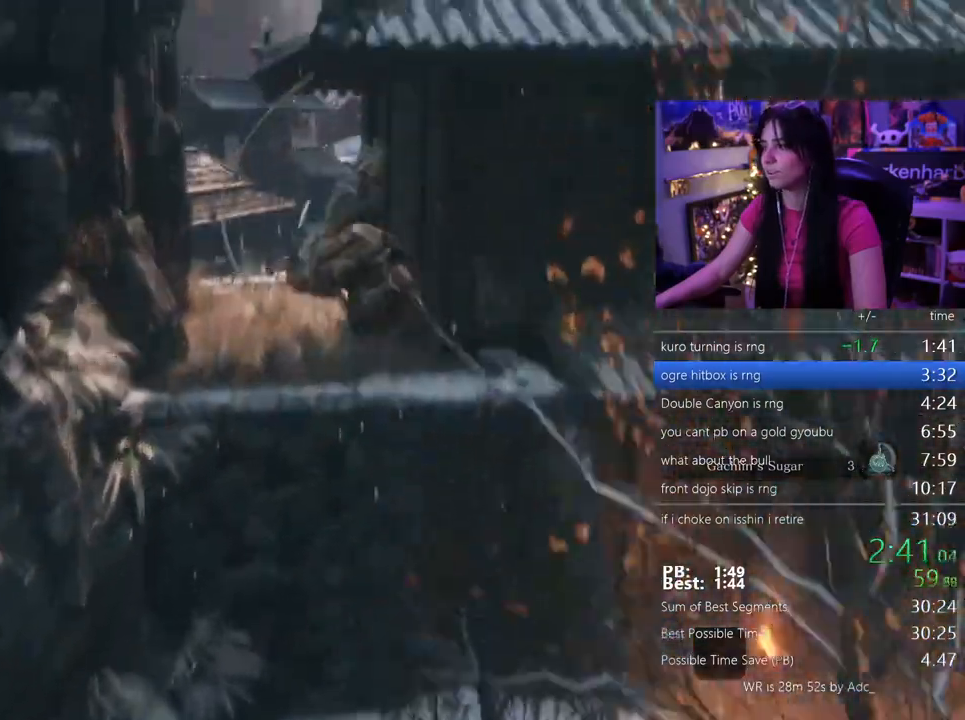
{"keys": ["shift", "w"], "mouse": [], "events": []}
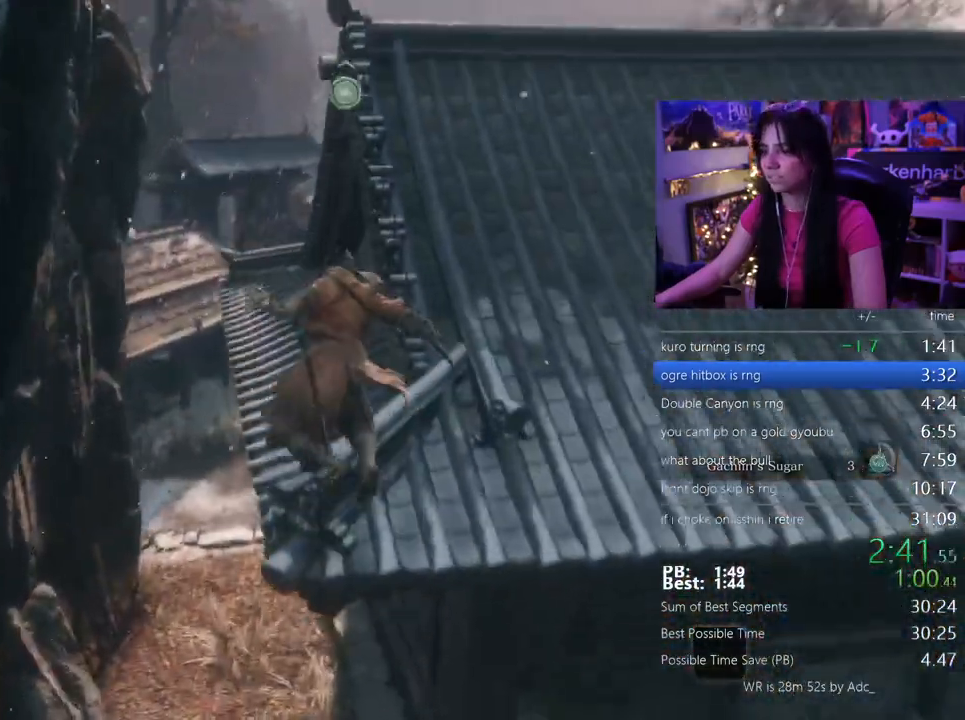
{"keys": ["shift", "w"], "mouse": [], "events": []}
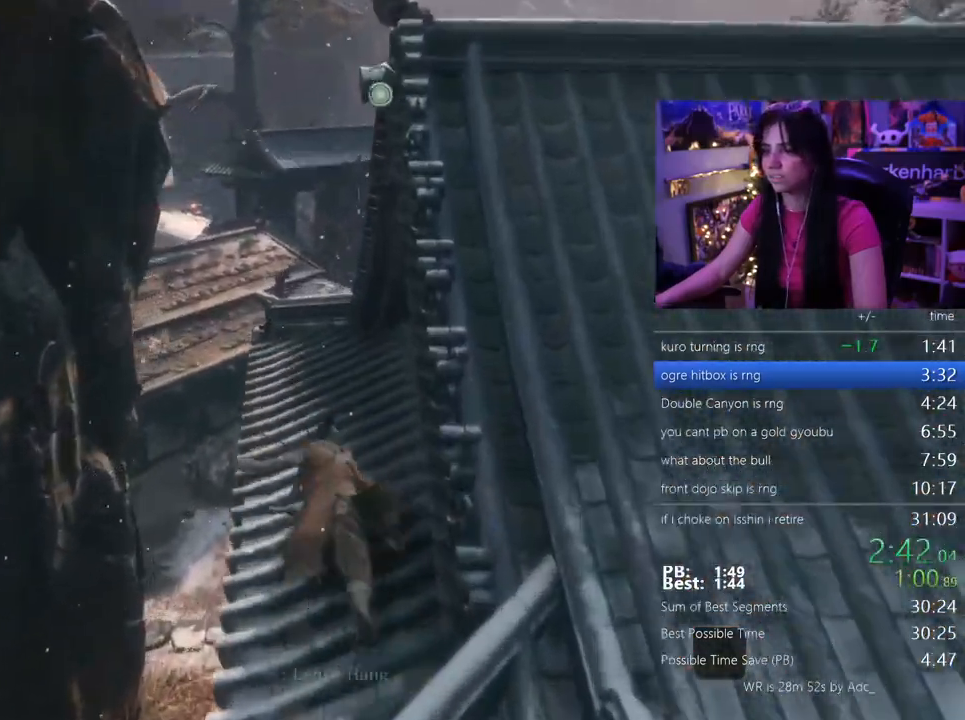
{"keys": ["shift", "w"], "mouse": [], "events": []}
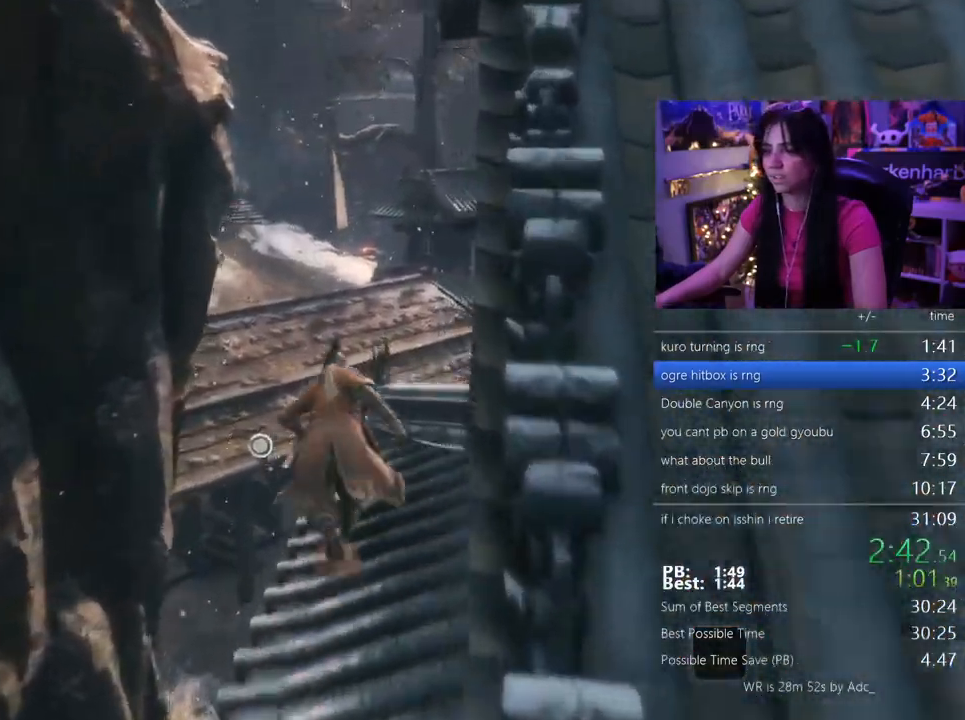
{"keys": ["shift", "w"], "mouse": [], "events": []}
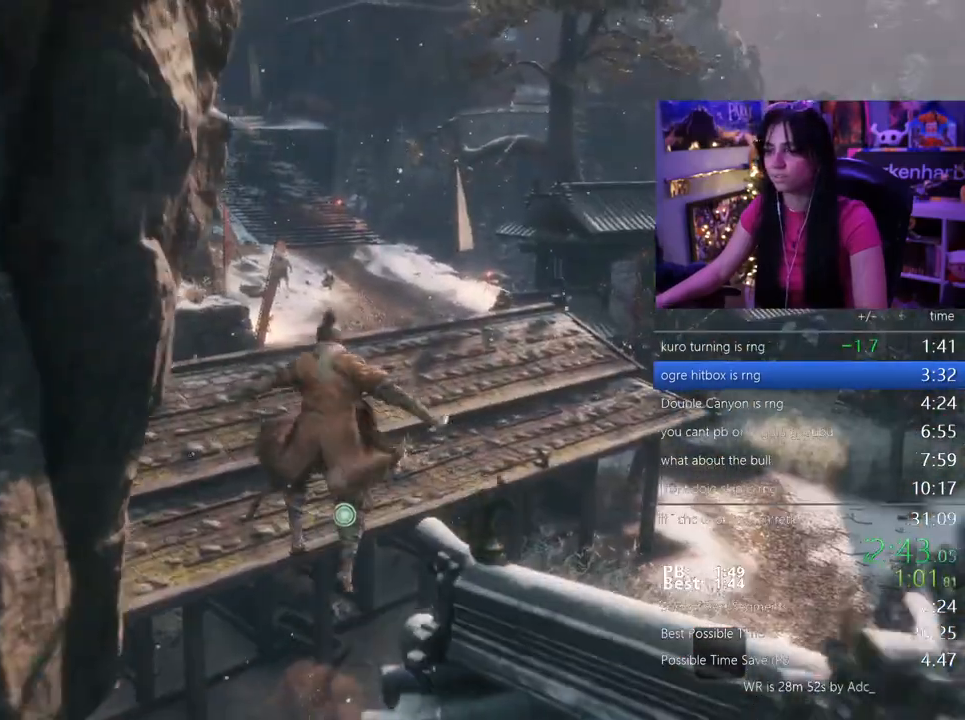
{"keys": ["w"], "mouse": [], "events": [[117, "f", "down"], [167, "shift", "up"], [217, "f", "up"]]}
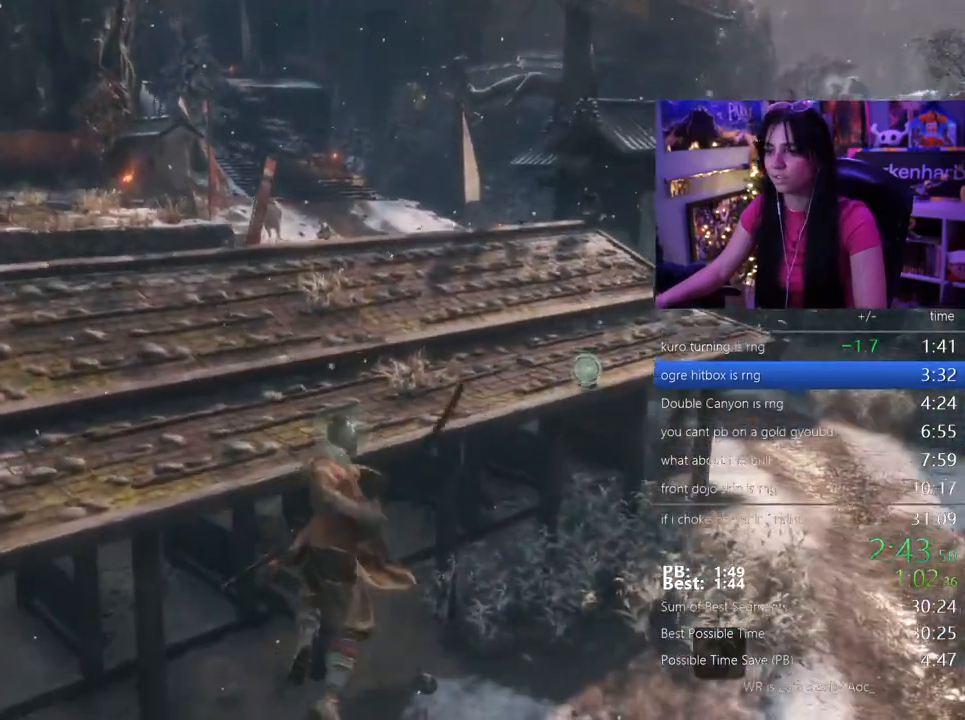
{"keys": ["w"], "mouse": [], "events": []}
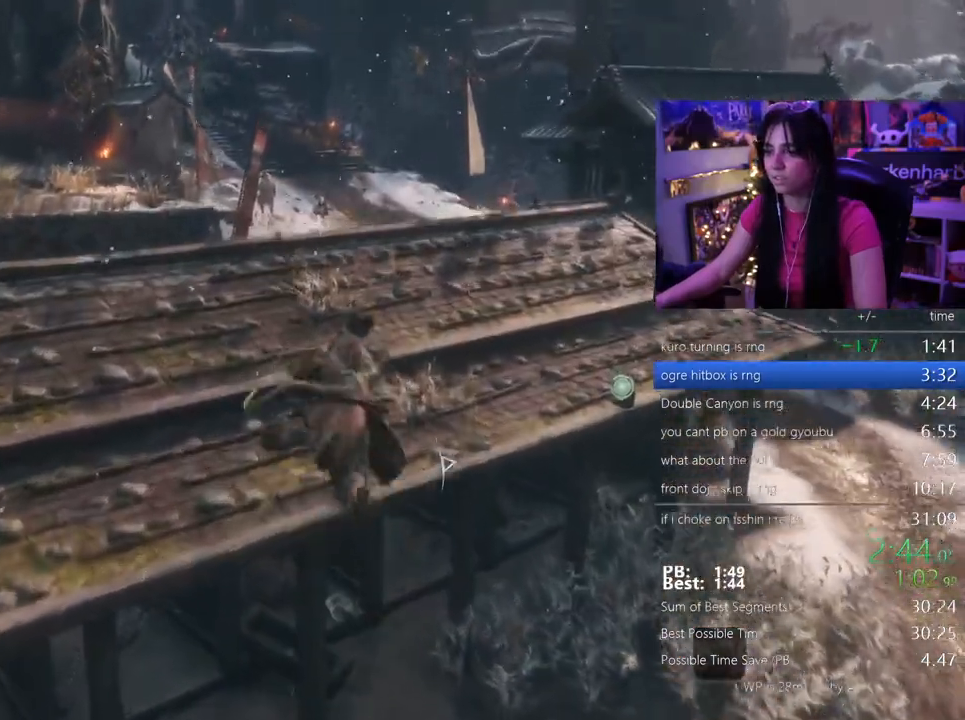
{"keys": ["w"], "mouse": [], "events": []}
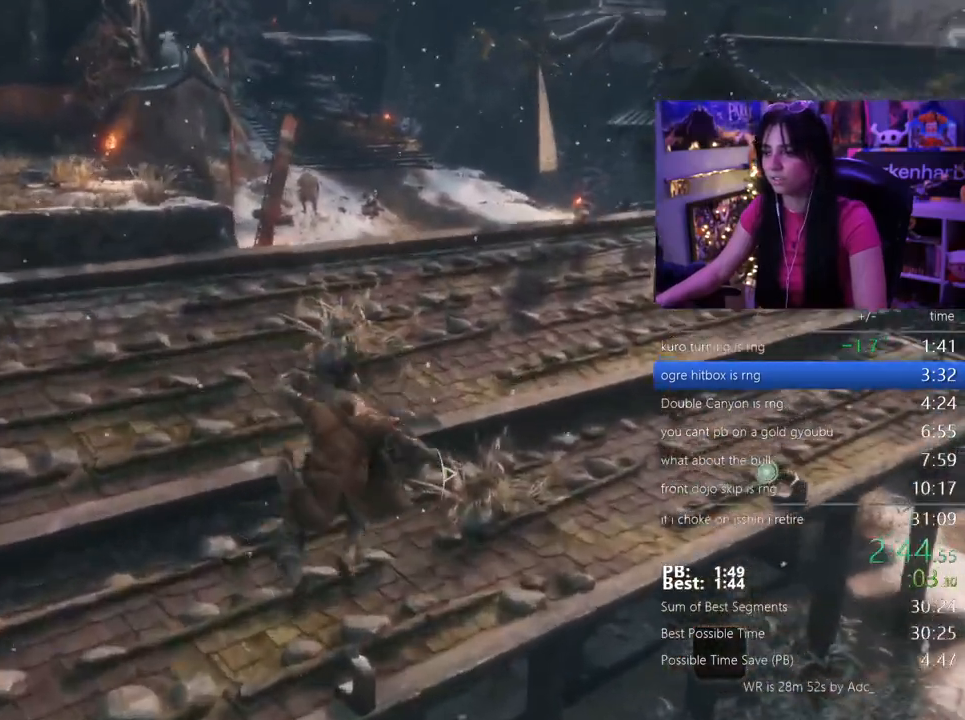
{"keys": ["tab", "w"], "mouse": []}
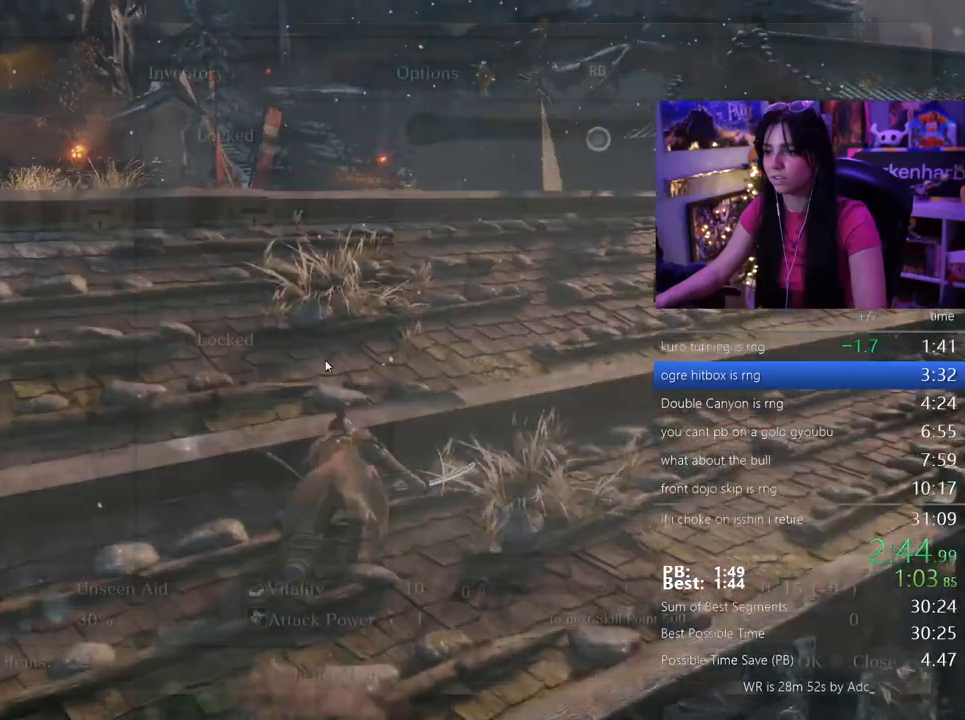
{"keys": [], "mouse": [], "events": [[50, "tab", "up"], [83, "w", "up"]]}
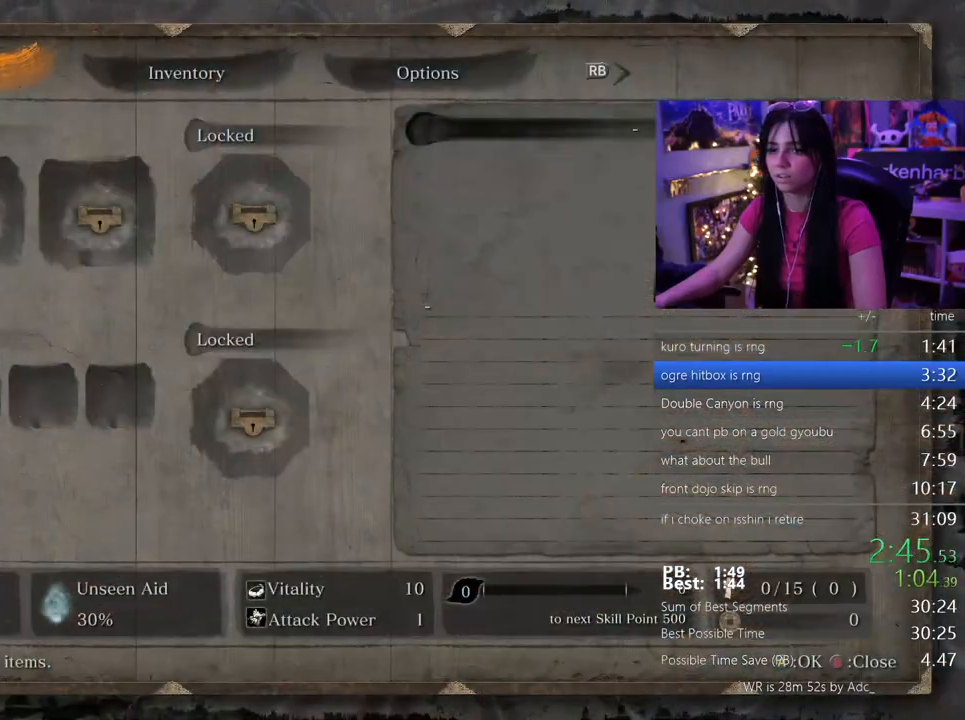
{"keys": [], "mouse": []}
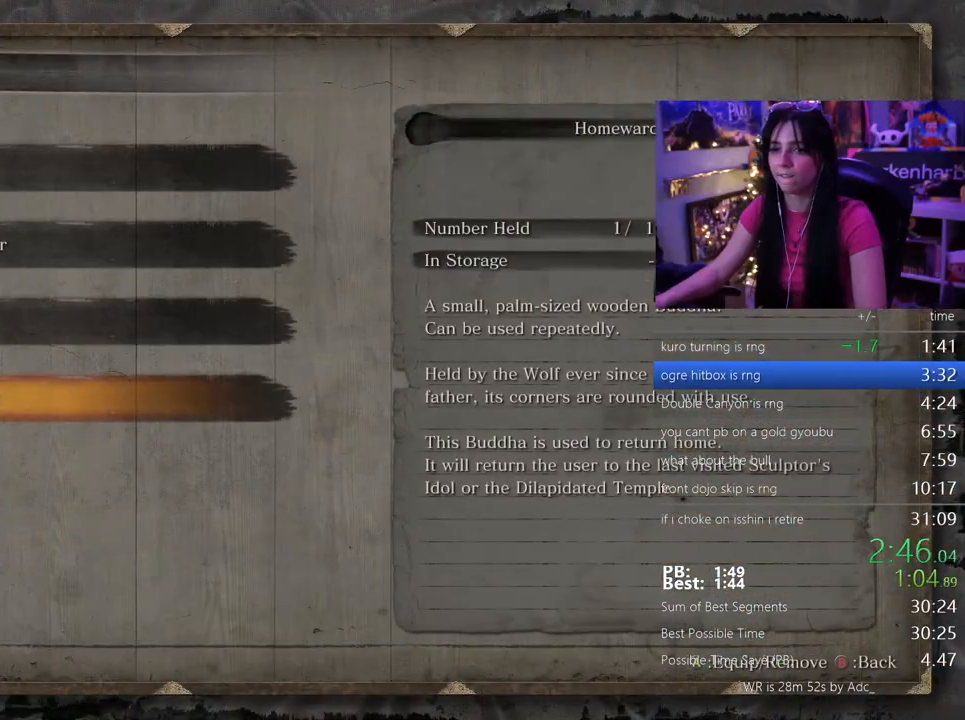
{"keys": [], "mouse": [], "events": [[33, "mouse_left", "down"], [117, "mouse_left", "up"]]}